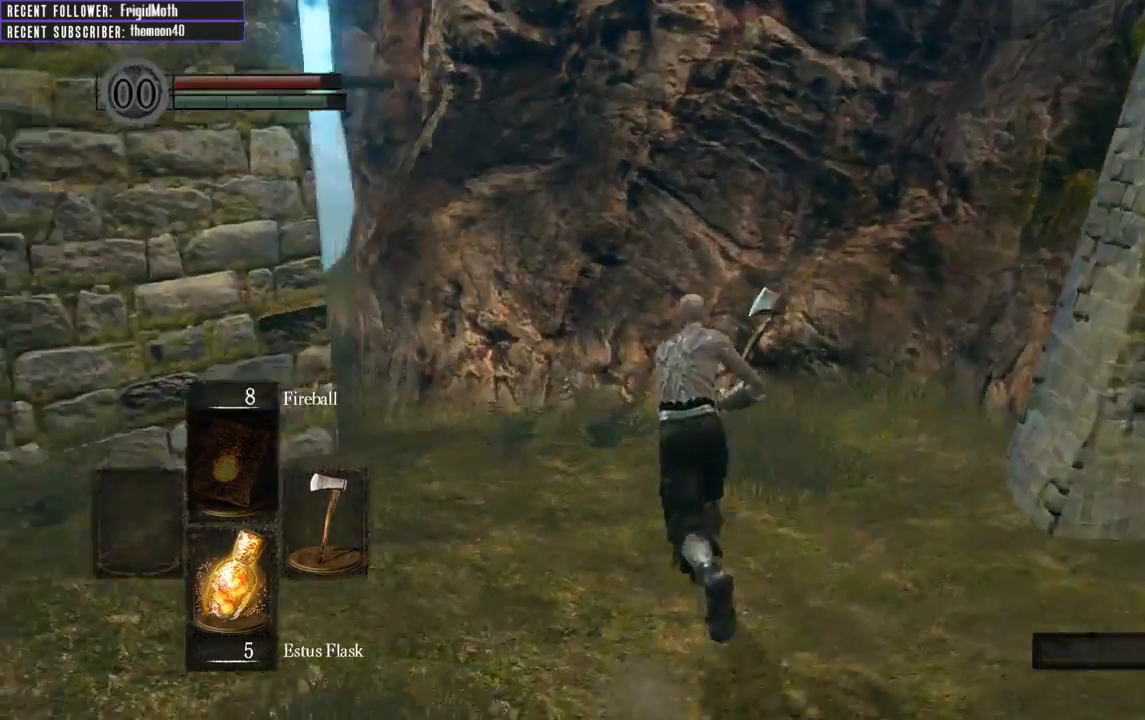
Gameplay with a controller (Xbox layout); each line is a JSON object with the inputs held at the frame after it. "events" lists button and stick changes between this image and that frame as [ms after this image, input, new state], when the widget could be followed in between. Not read: L3.
{"buttons": ["B"], "left_stick": "up-right", "right_stick": "center", "events": [[233, "left_stick", "up-right"], [267, "right_stick", "center"]]}
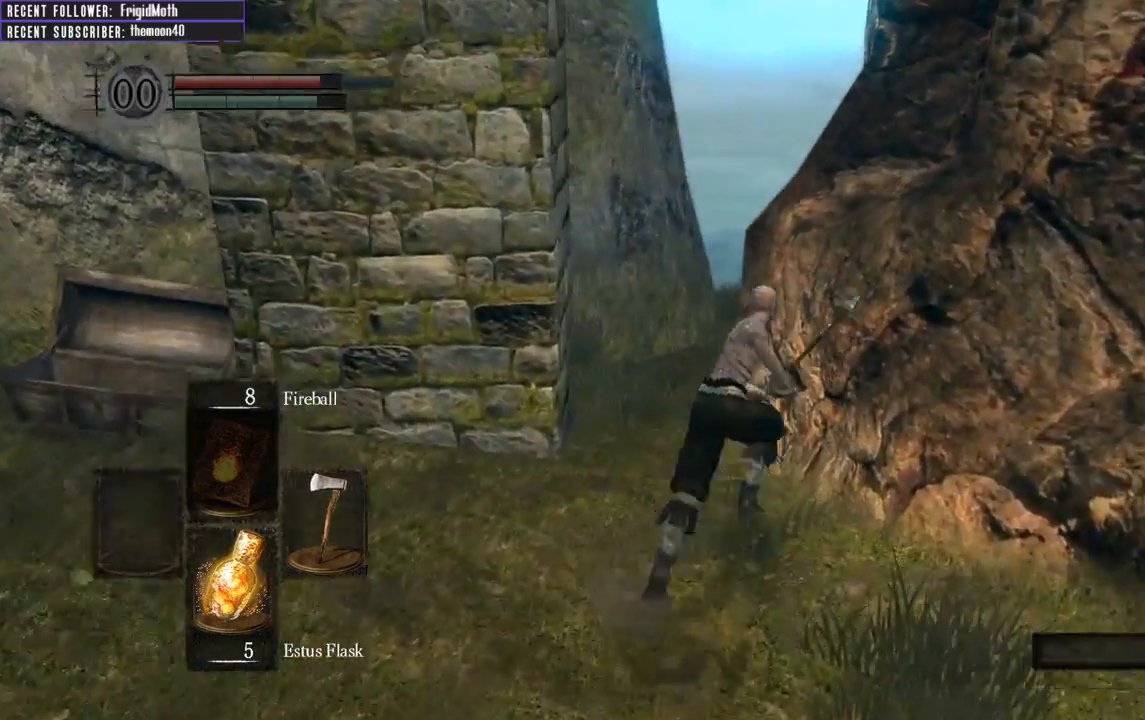
{"buttons": ["B"], "left_stick": "up", "right_stick": "center", "events": [[17, "left_stick", "up"], [83, "right_stick", "right"], [133, "right_stick", "up-right"], [283, "right_stick", "center"]]}
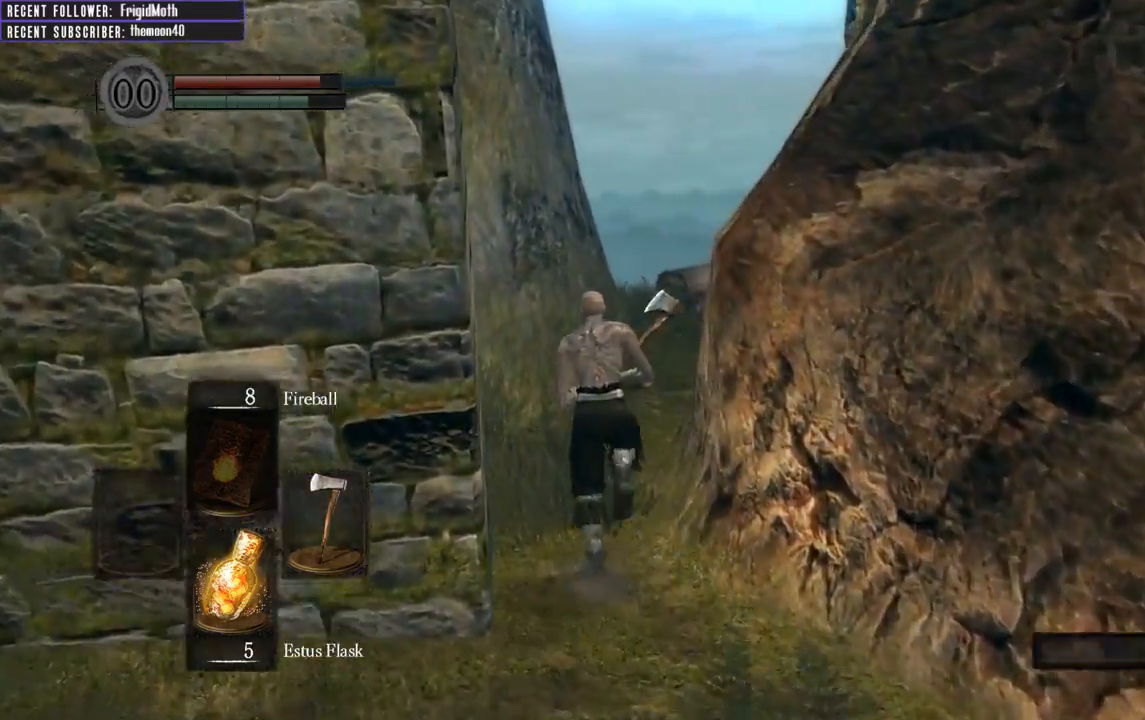
{"buttons": ["B"], "left_stick": "up", "right_stick": "center", "events": [[83, "right_stick", "up"], [300, "right_stick", "center"]]}
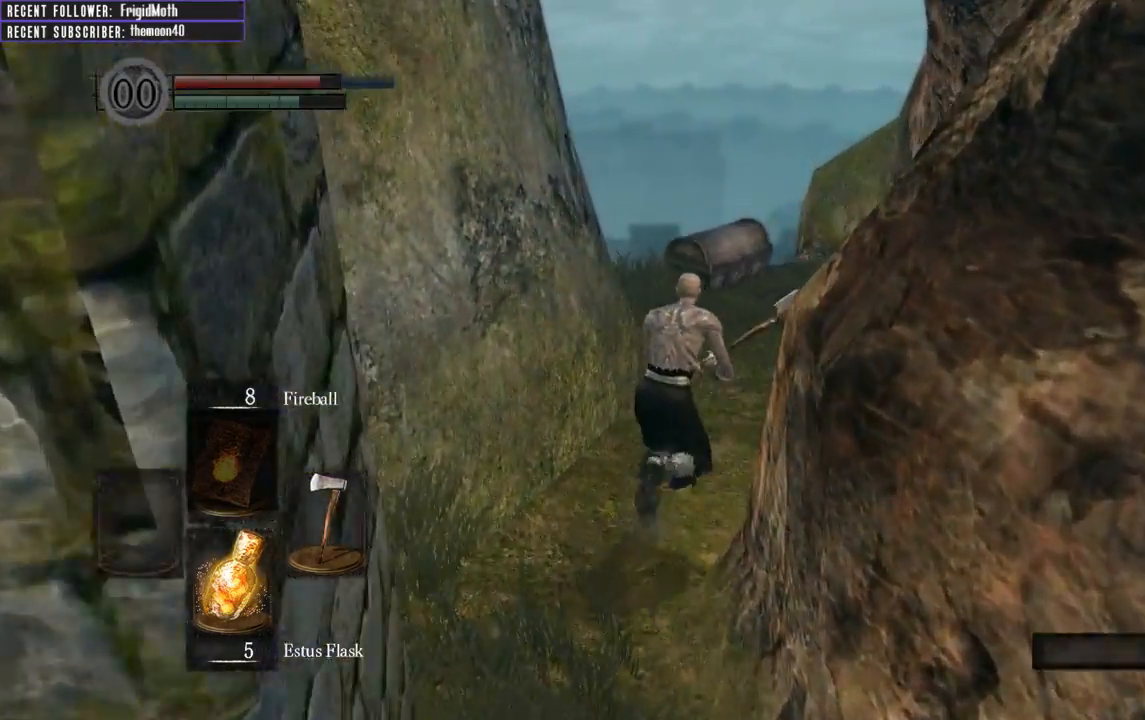
{"buttons": ["B"], "left_stick": "up", "right_stick": "center", "events": [[150, "right_stick", "up"], [467, "right_stick", "center"]]}
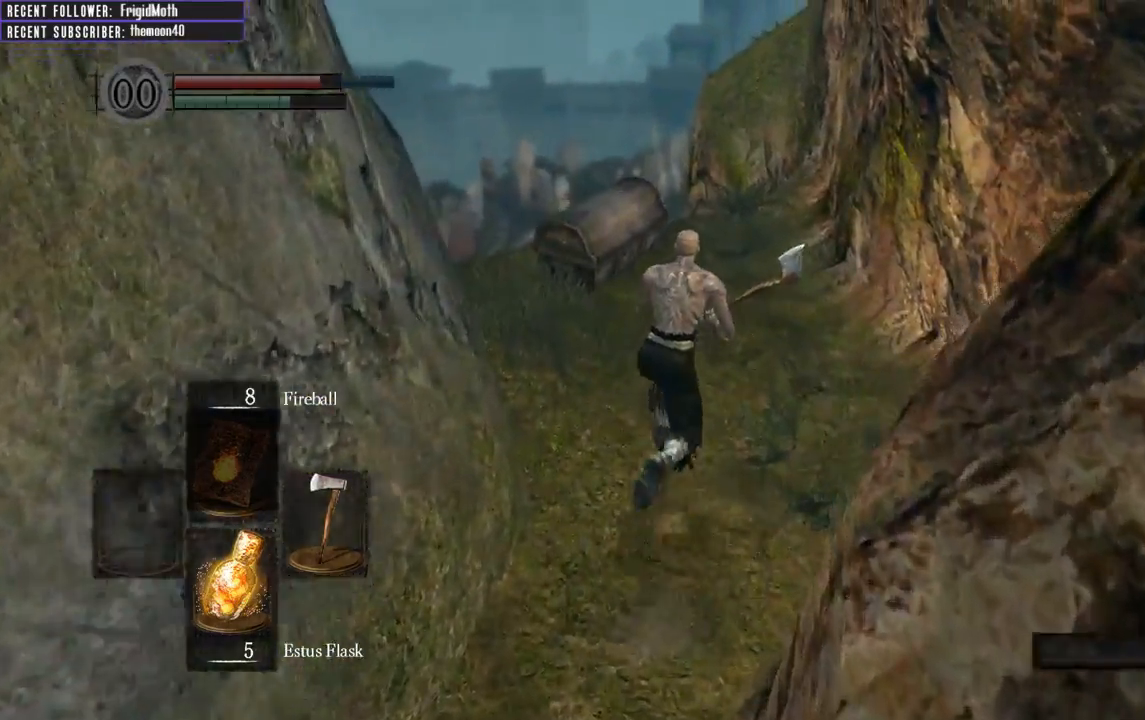
{"buttons": [], "left_stick": "up", "right_stick": "center", "events": [[317, "B", "up"]]}
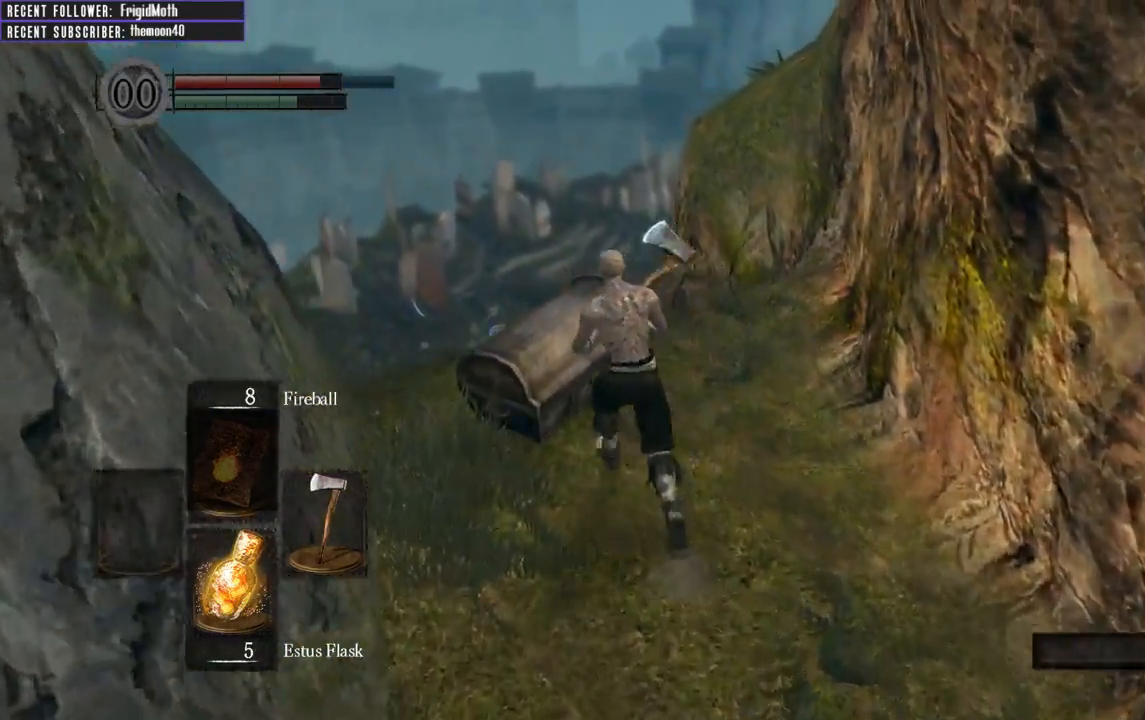
{"buttons": [], "left_stick": "center", "right_stick": "center", "events": [[67, "A", "down"], [100, "left_stick", "up-left"], [167, "A", "up"], [200, "left_stick", "center"], [250, "A", "down"], [350, "A", "up"]]}
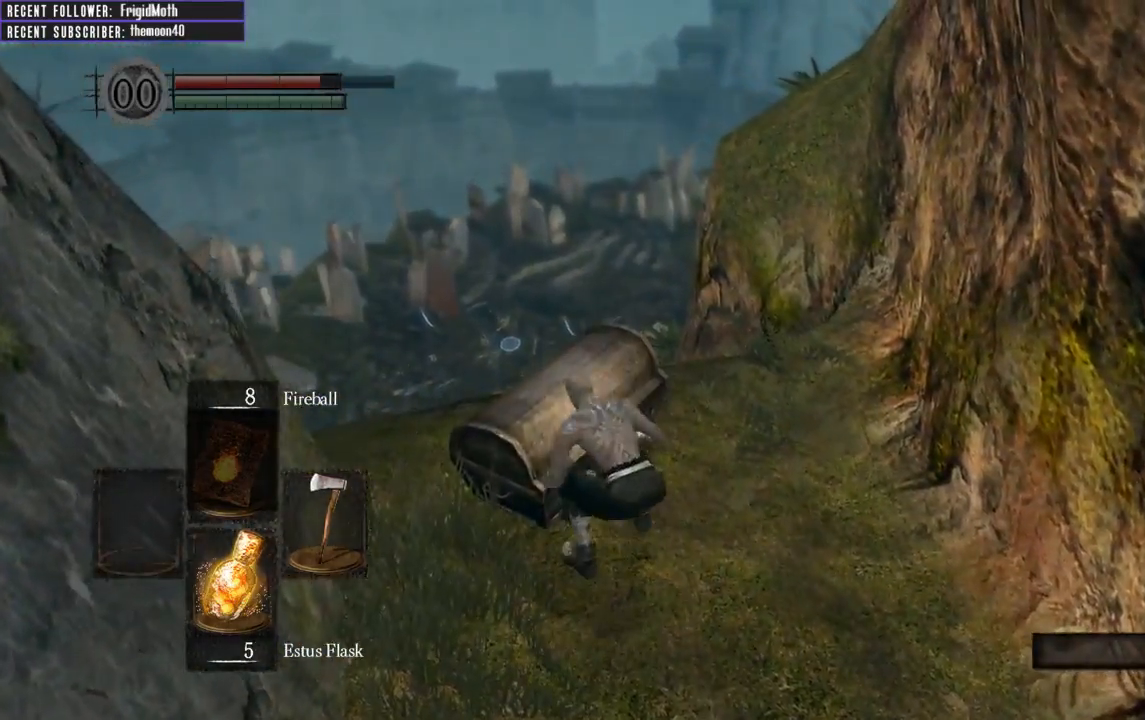
{"buttons": [], "left_stick": "center", "right_stick": "center", "events": []}
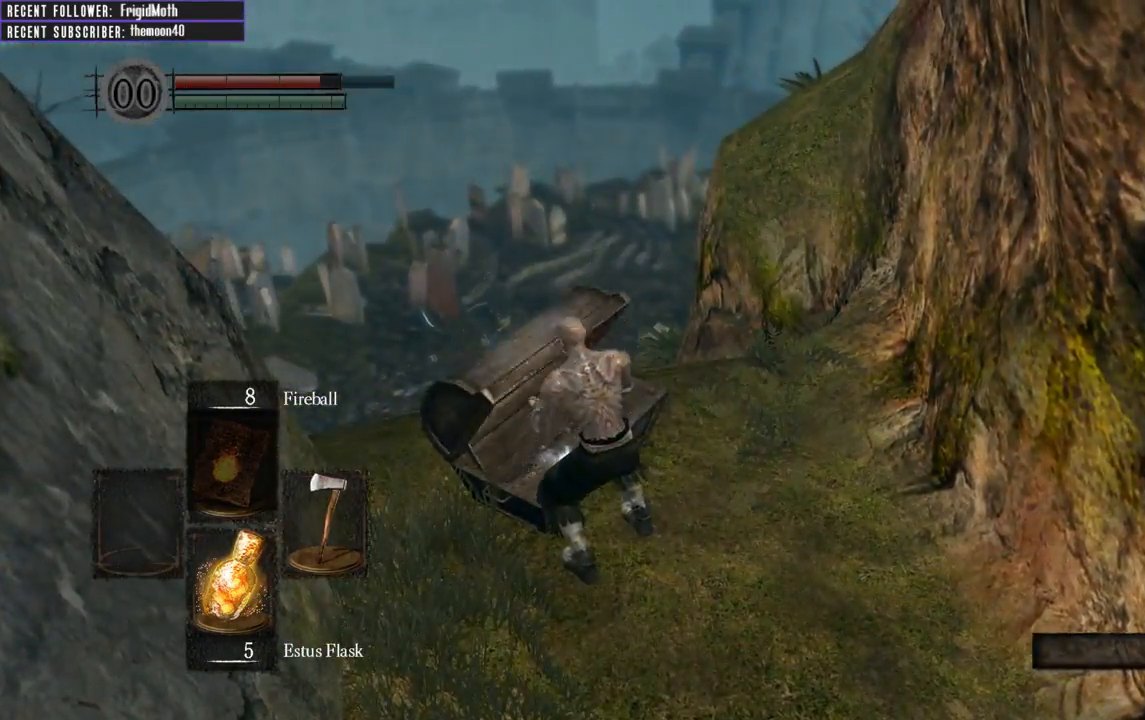
{"buttons": ["A"], "left_stick": "up", "right_stick": "center", "events": [[167, "A", "down"], [317, "A", "up"], [317, "left_stick", "up"], [417, "A", "down"]]}
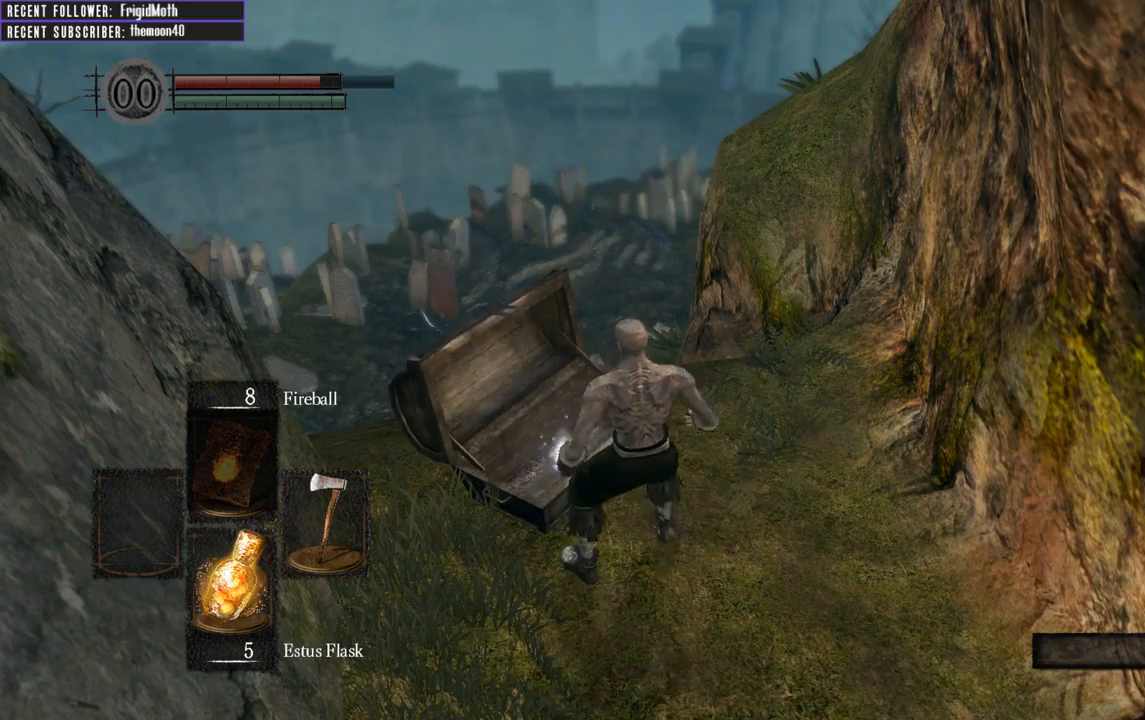
{"buttons": [], "left_stick": "up-left", "right_stick": "center", "events": [[33, "A", "up"], [133, "A", "down"], [150, "left_stick", "up-left"], [233, "A", "up"], [333, "A", "down"], [433, "A", "up"]]}
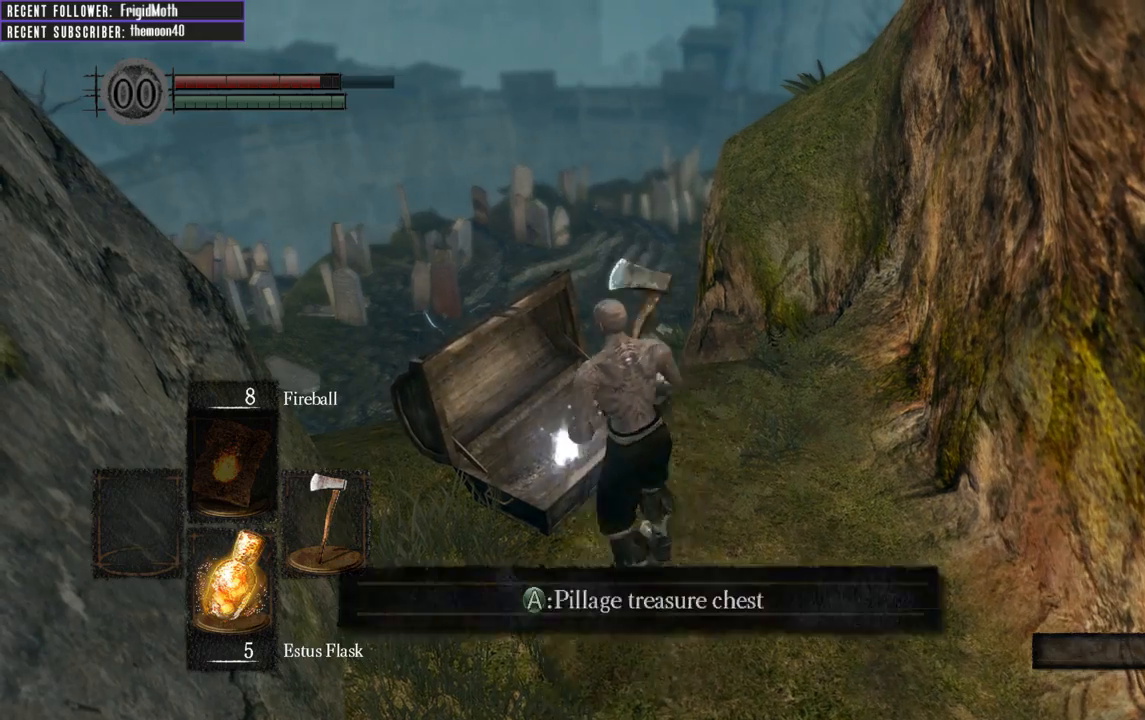
{"buttons": [], "left_stick": "center", "right_stick": "center", "events": [[17, "A", "down"], [133, "A", "up"], [167, "left_stick", "center"], [250, "A", "down"], [333, "A", "up"]]}
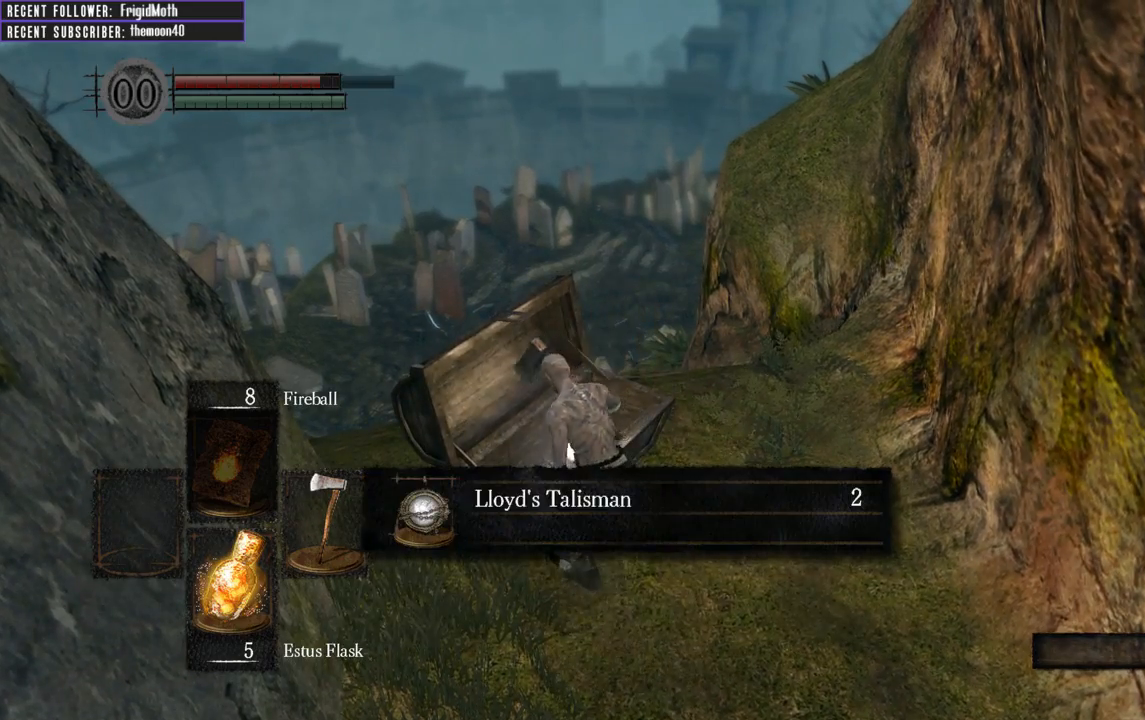
{"buttons": [], "left_stick": "right", "right_stick": "left", "events": [[133, "A", "down"], [233, "A", "up"], [317, "left_stick", "right"], [417, "right_stick", "left"]]}
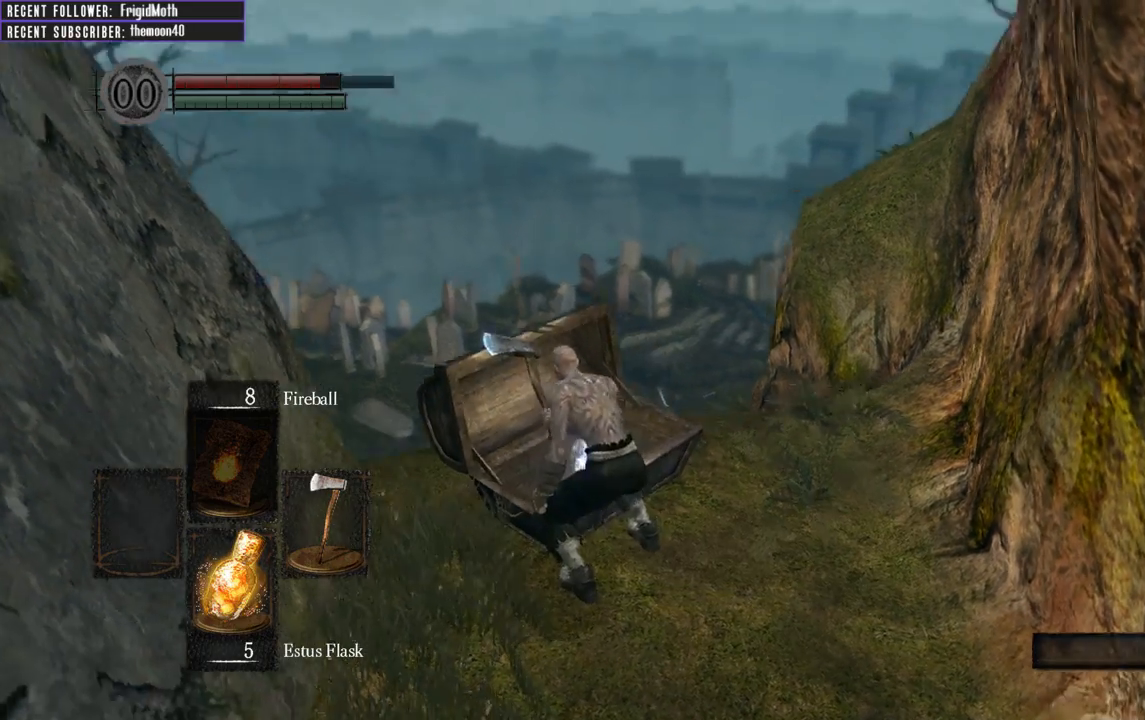
{"buttons": ["B"], "left_stick": "right", "right_stick": "up-left", "events": [[33, "B", "down"], [167, "right_stick", "center"], [317, "right_stick", "up-left"]]}
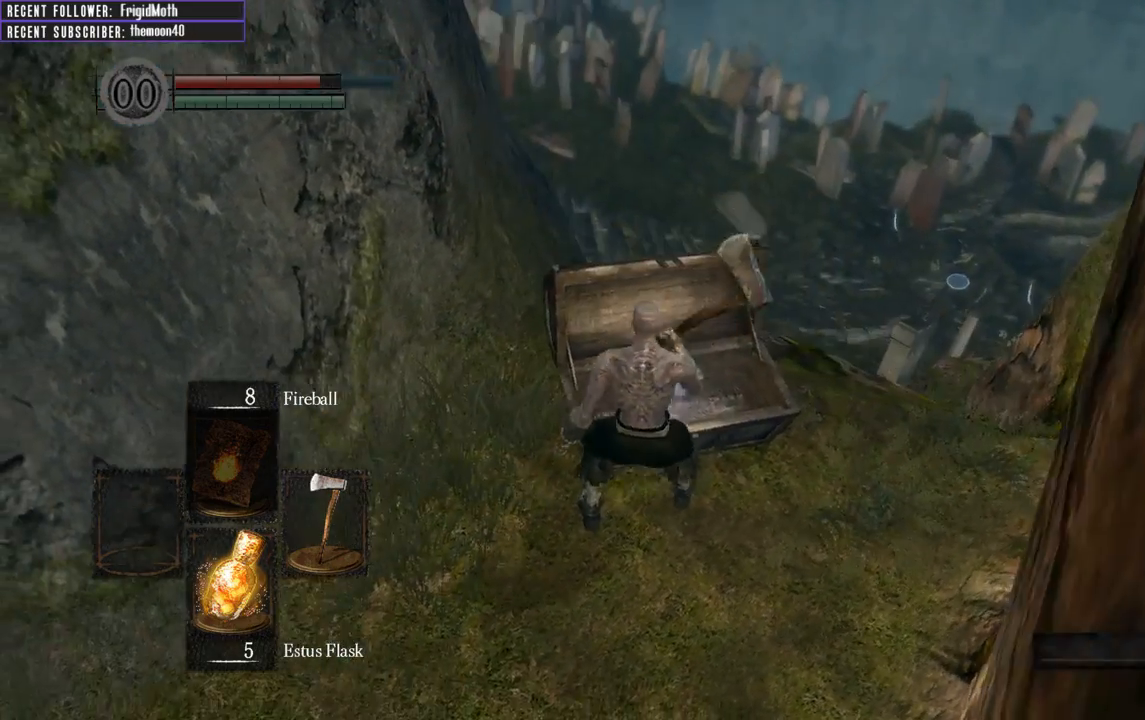
{"buttons": ["B"], "left_stick": "up-right", "right_stick": "up-left", "events": [[50, "right_stick", "center"], [300, "left_stick", "up-right"], [300, "right_stick", "left"], [483, "right_stick", "up-left"]]}
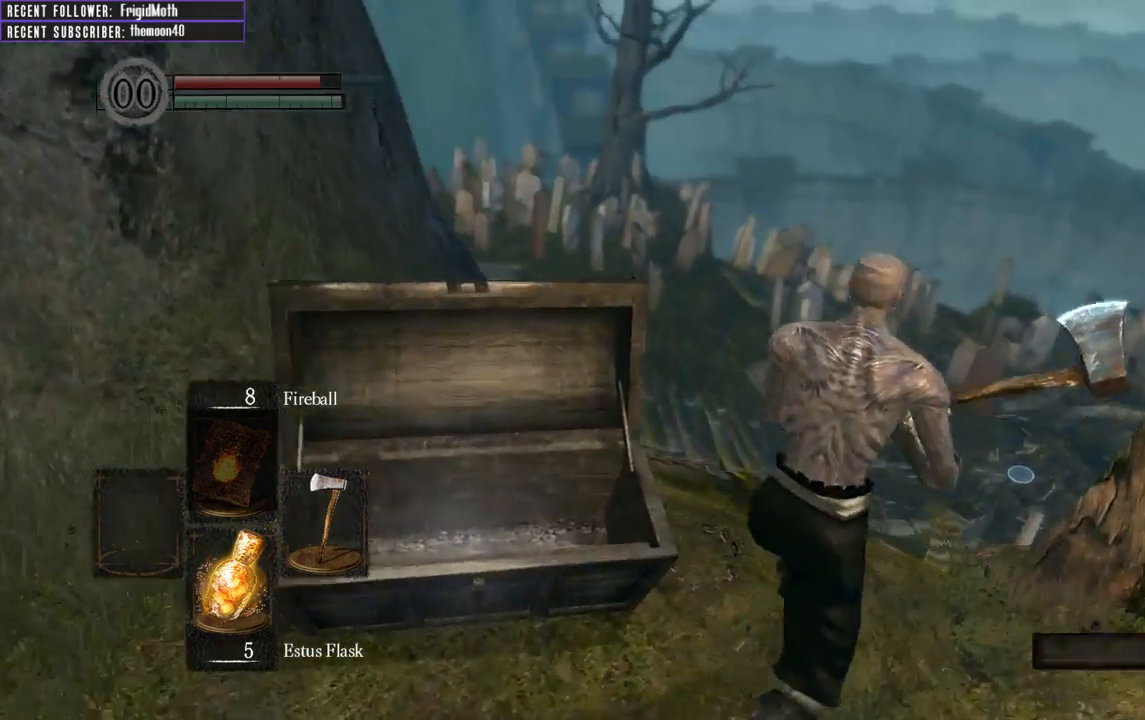
{"buttons": ["B"], "left_stick": "up", "right_stick": "up-left", "events": [[150, "left_stick", "up"]]}
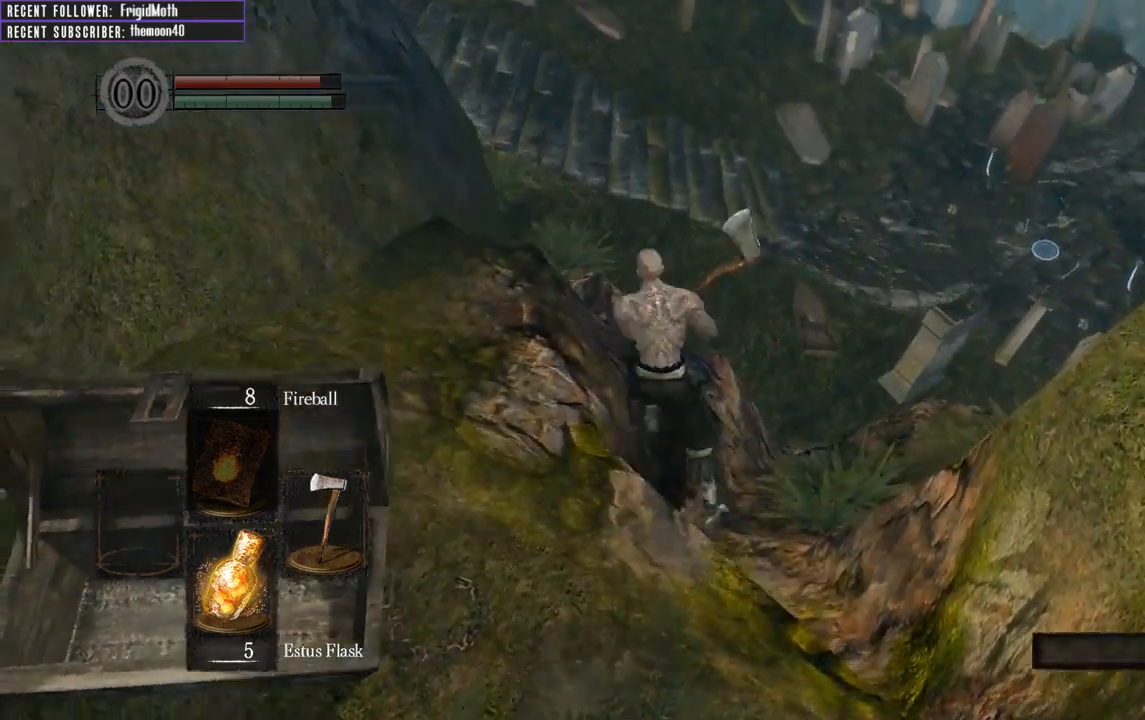
{"buttons": ["B"], "left_stick": "up", "right_stick": "down-left", "events": [[67, "right_stick", "center"], [367, "right_stick", "down-left"]]}
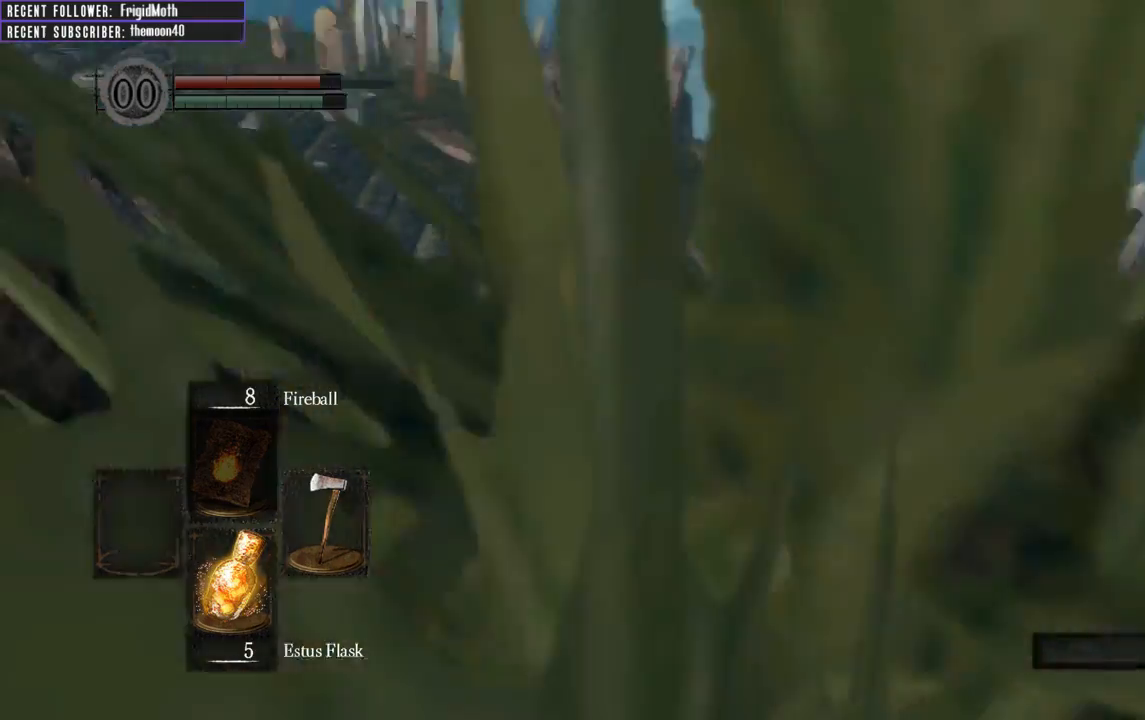
{"buttons": ["B"], "left_stick": "up", "right_stick": "center", "events": [[117, "right_stick", "left"], [467, "right_stick", "center"]]}
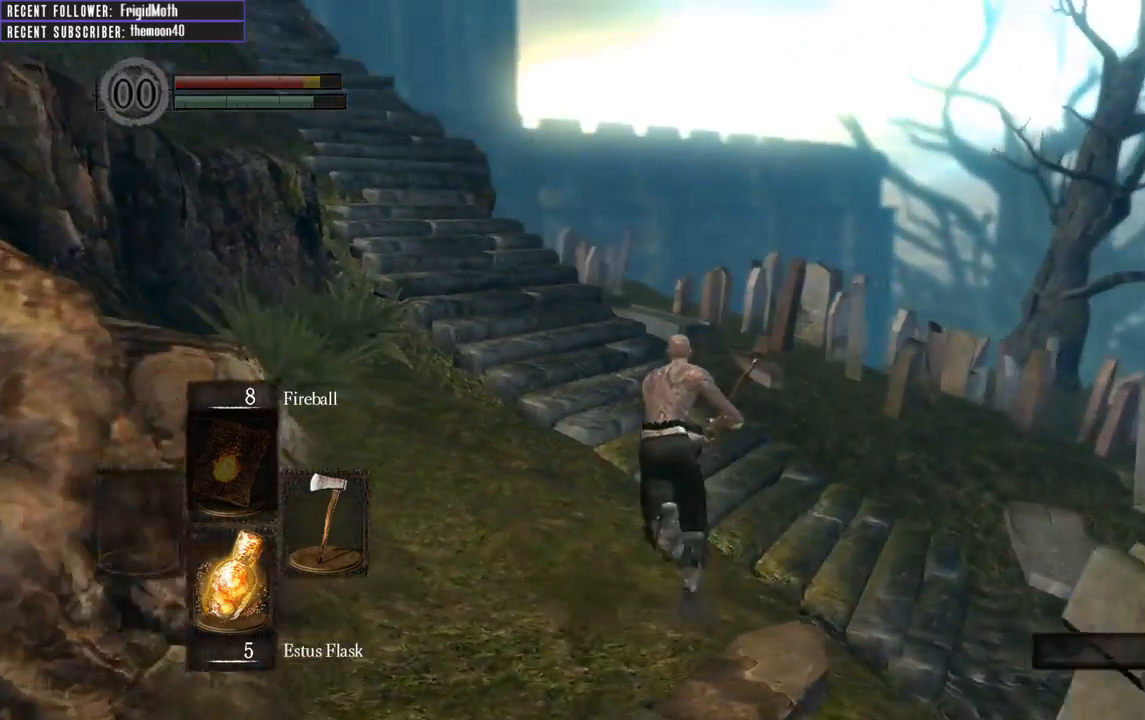
{"buttons": ["B"], "left_stick": "up", "right_stick": "center", "events": [[267, "right_stick", "left"], [483, "right_stick", "center"]]}
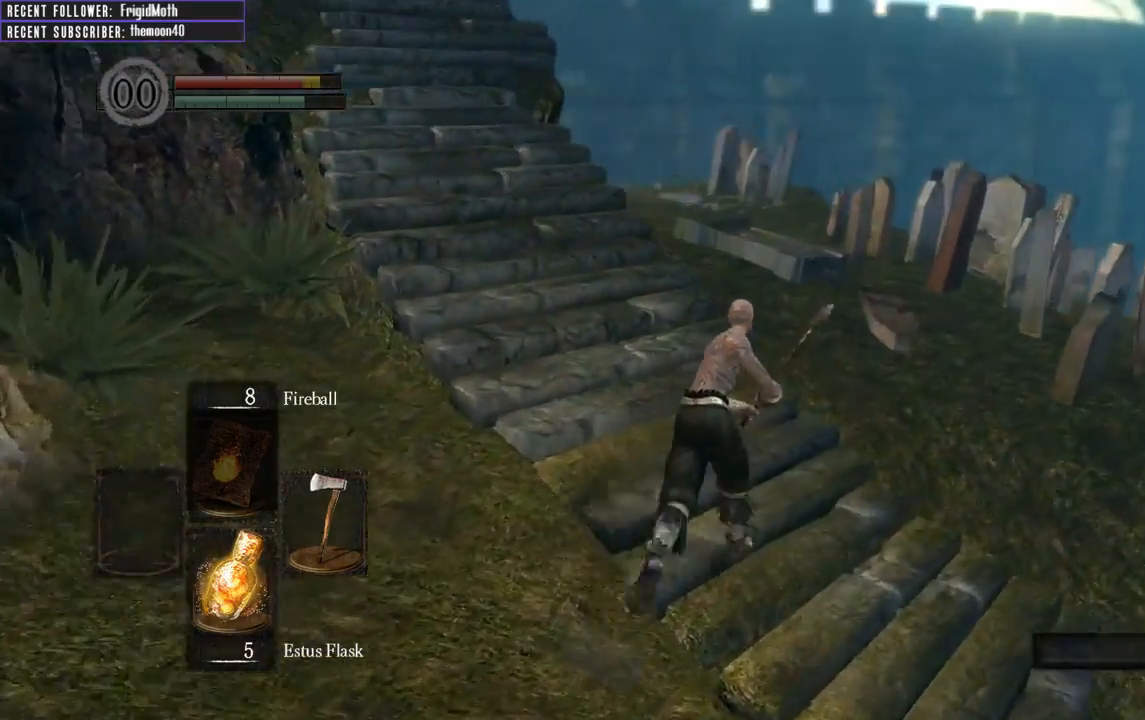
{"buttons": ["B"], "left_stick": "up", "right_stick": "center", "events": [[217, "right_stick", "left"], [417, "right_stick", "center"]]}
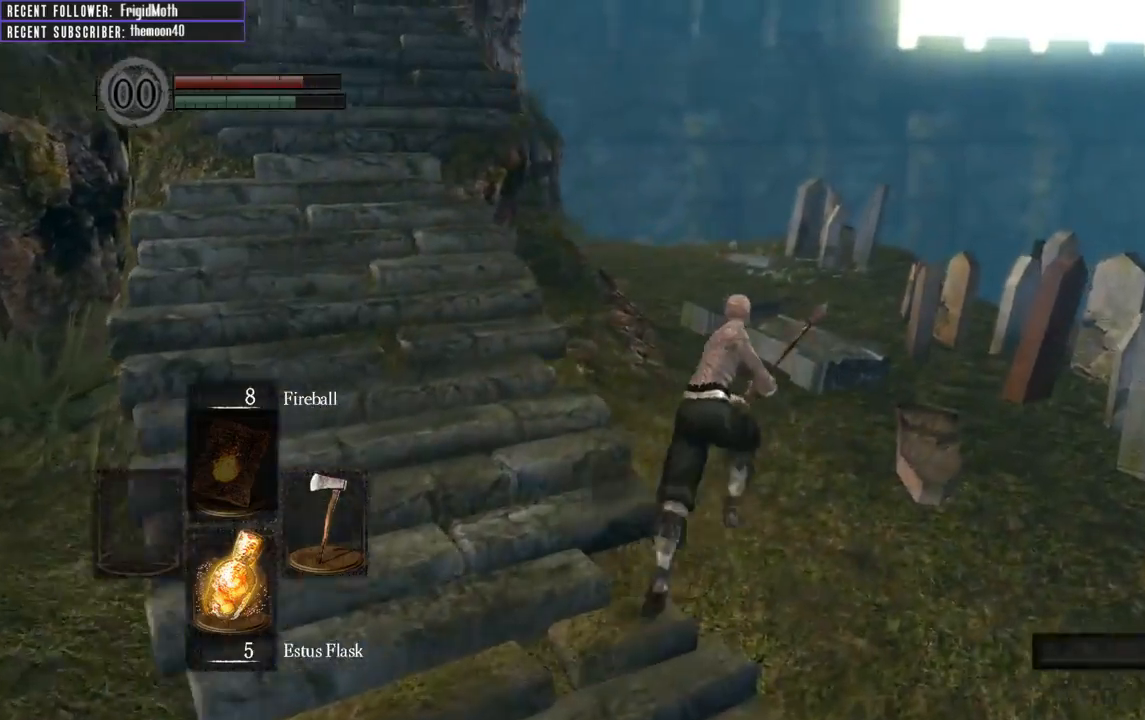
{"buttons": ["B"], "left_stick": "up", "right_stick": "center", "events": [[100, "right_stick", "up"], [317, "right_stick", "center"]]}
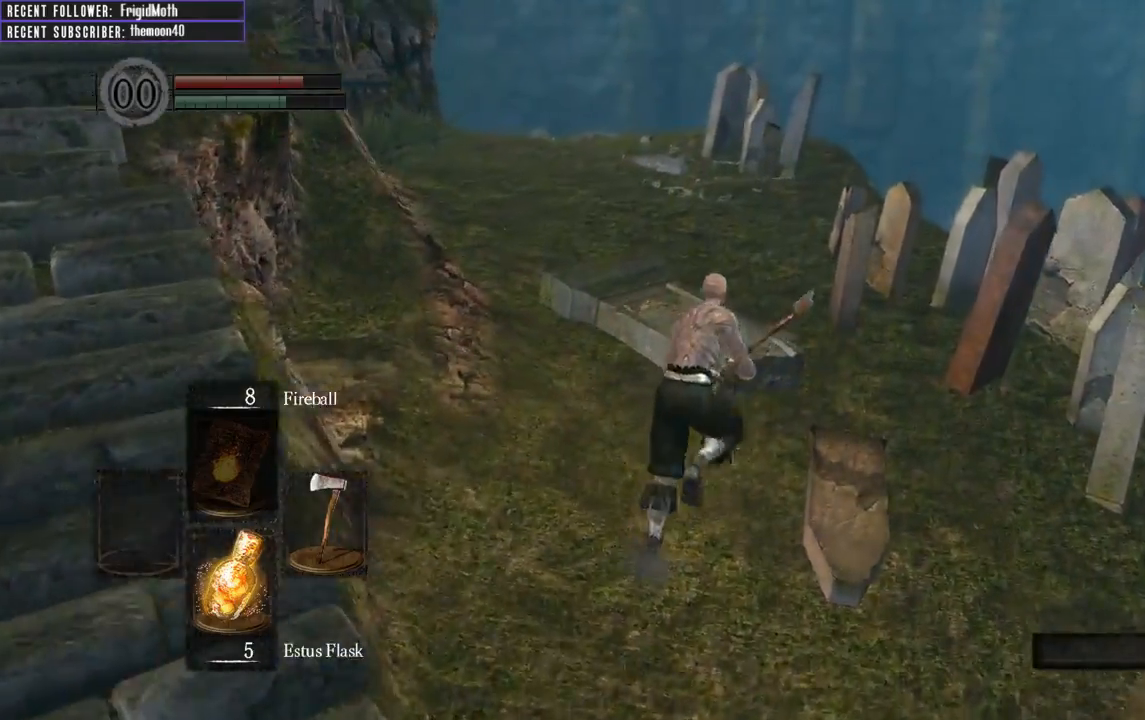
{"buttons": ["B"], "left_stick": "right", "right_stick": "right", "events": [[50, "right_stick", "right"], [133, "left_stick", "right"], [217, "left_stick", "down-right"], [433, "left_stick", "right"]]}
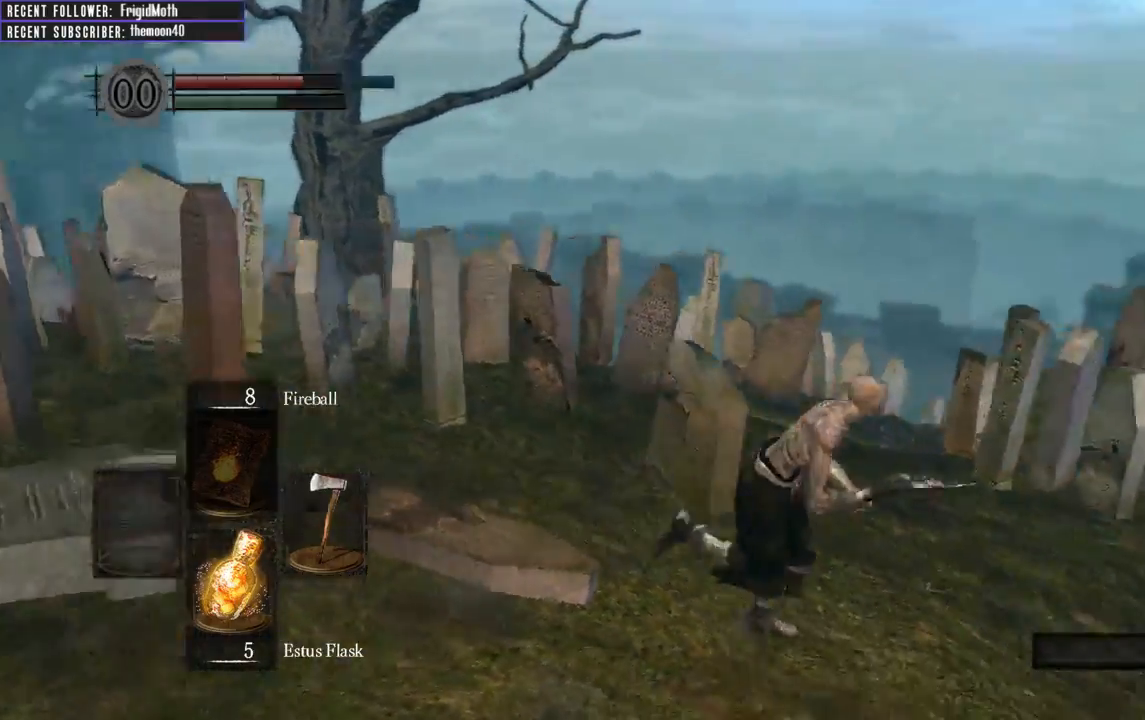
{"buttons": ["B"], "left_stick": "up", "right_stick": "center", "events": [[167, "left_stick", "up-right"], [250, "right_stick", "center"], [383, "left_stick", "up"]]}
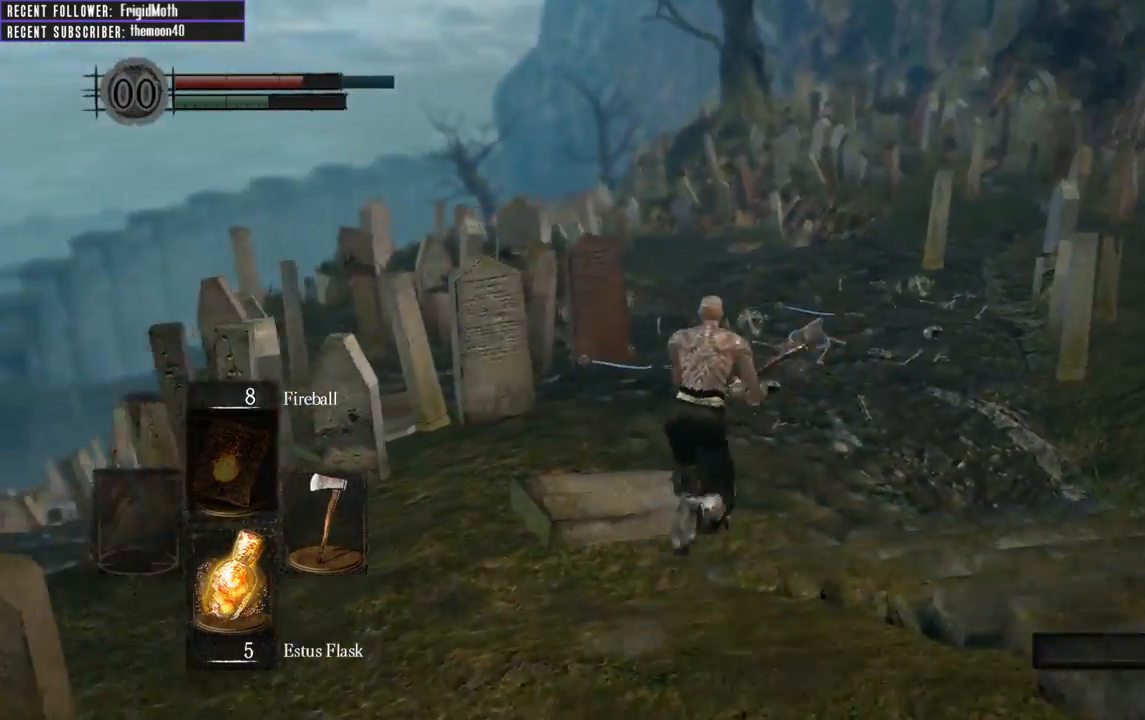
{"buttons": ["B"], "left_stick": "up-left", "right_stick": "center", "events": [[67, "right_stick", "left"], [267, "right_stick", "up-left"], [300, "left_stick", "up-left"], [500, "right_stick", "center"]]}
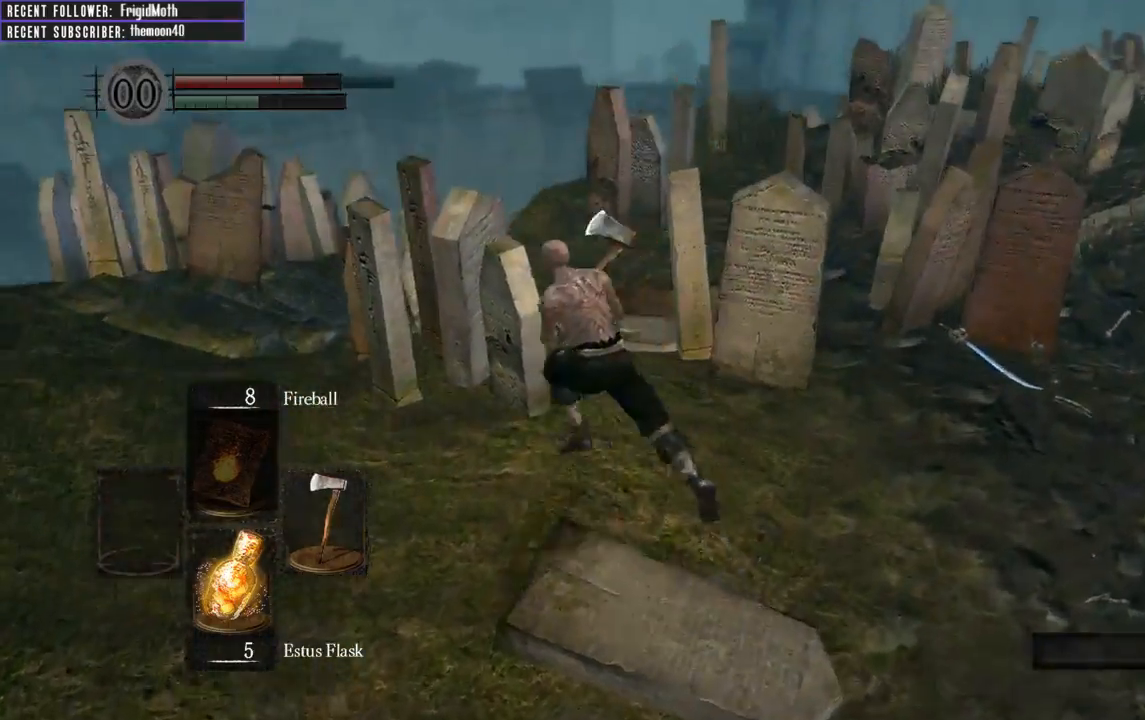
{"buttons": ["B"], "left_stick": "up-left", "right_stick": "up-right", "events": [[250, "right_stick", "right"], [417, "right_stick", "up-right"]]}
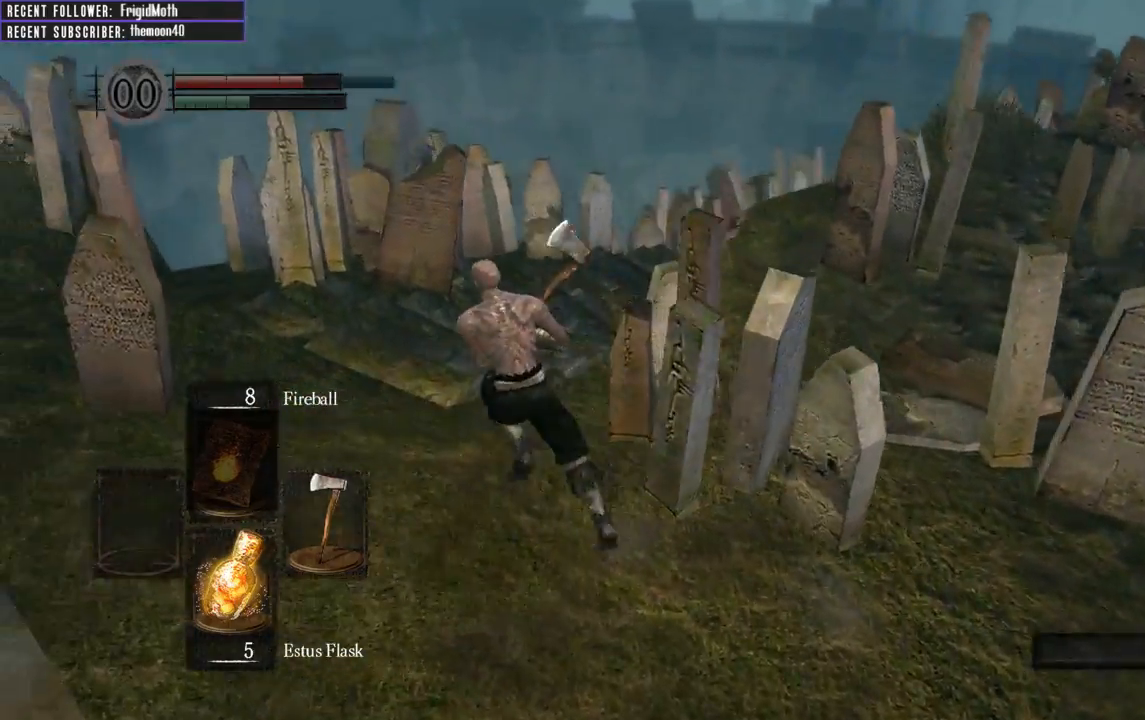
{"buttons": ["B"], "left_stick": "up", "right_stick": "up-right", "events": [[100, "right_stick", "center"], [217, "right_stick", "right"], [350, "left_stick", "up"], [450, "right_stick", "up-right"]]}
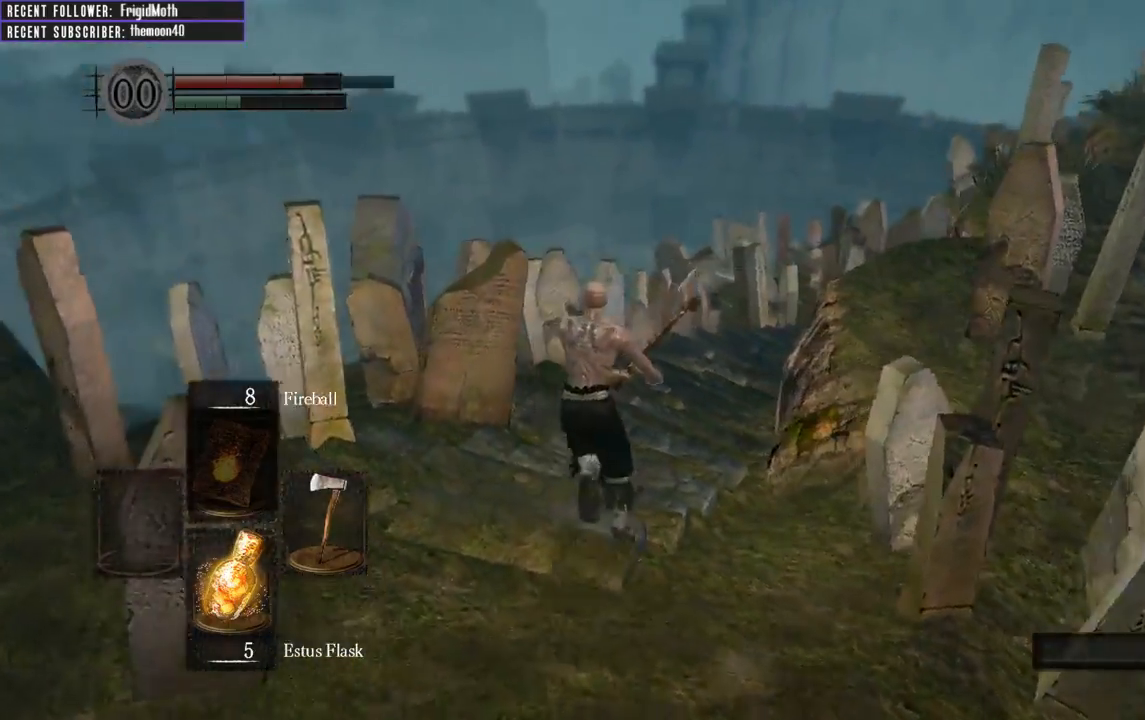
{"buttons": ["B"], "left_stick": "up", "right_stick": "center", "events": [[67, "right_stick", "center"], [183, "right_stick", "up"], [367, "right_stick", "up-right"], [483, "right_stick", "center"]]}
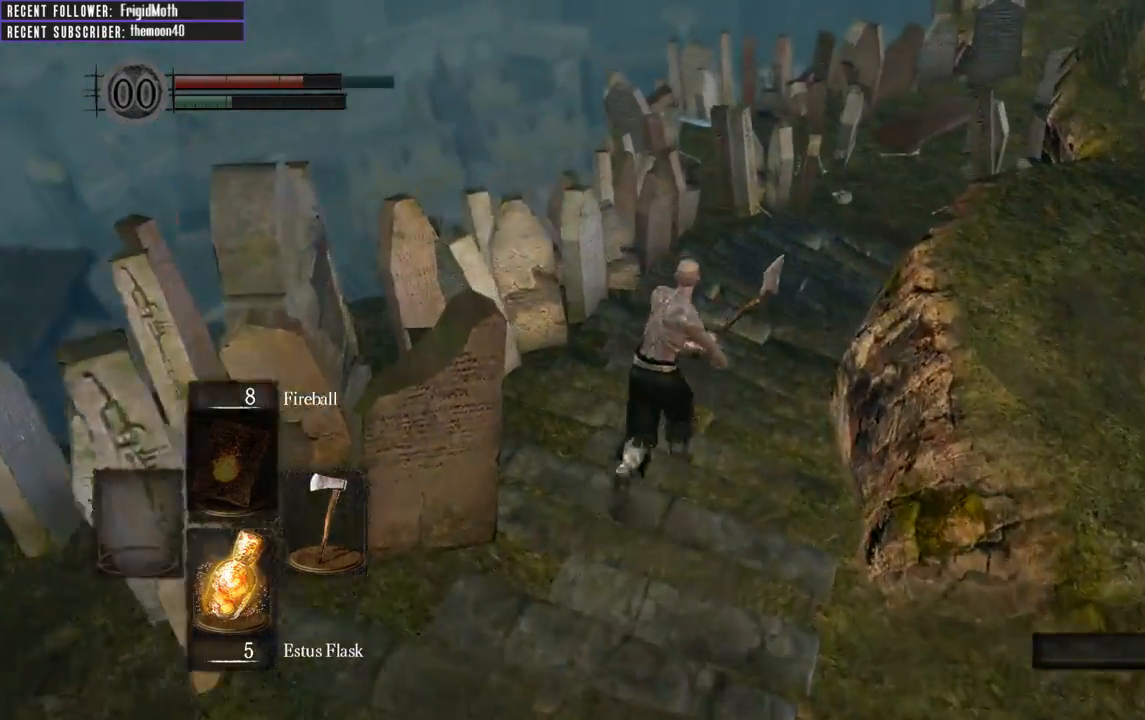
{"buttons": ["B"], "left_stick": "up", "right_stick": "center", "events": [[183, "right_stick", "right"], [450, "right_stick", "center"]]}
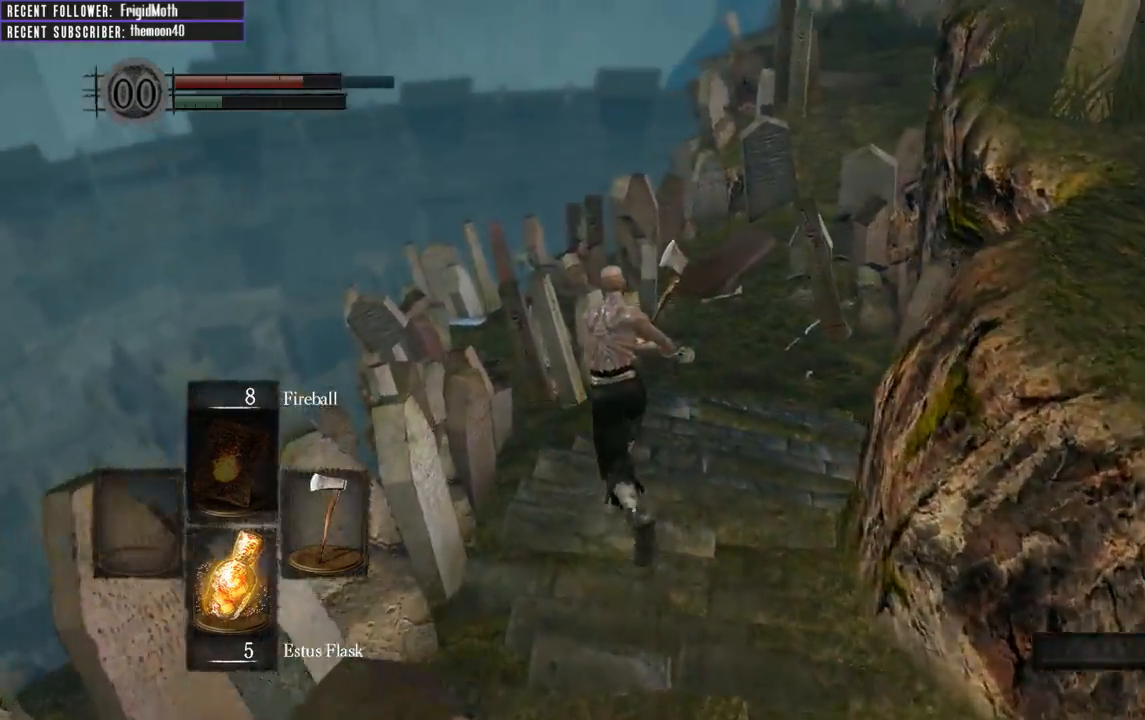
{"buttons": ["B"], "left_stick": "up", "right_stick": "center", "events": [[100, "right_stick", "up-right"], [333, "right_stick", "center"]]}
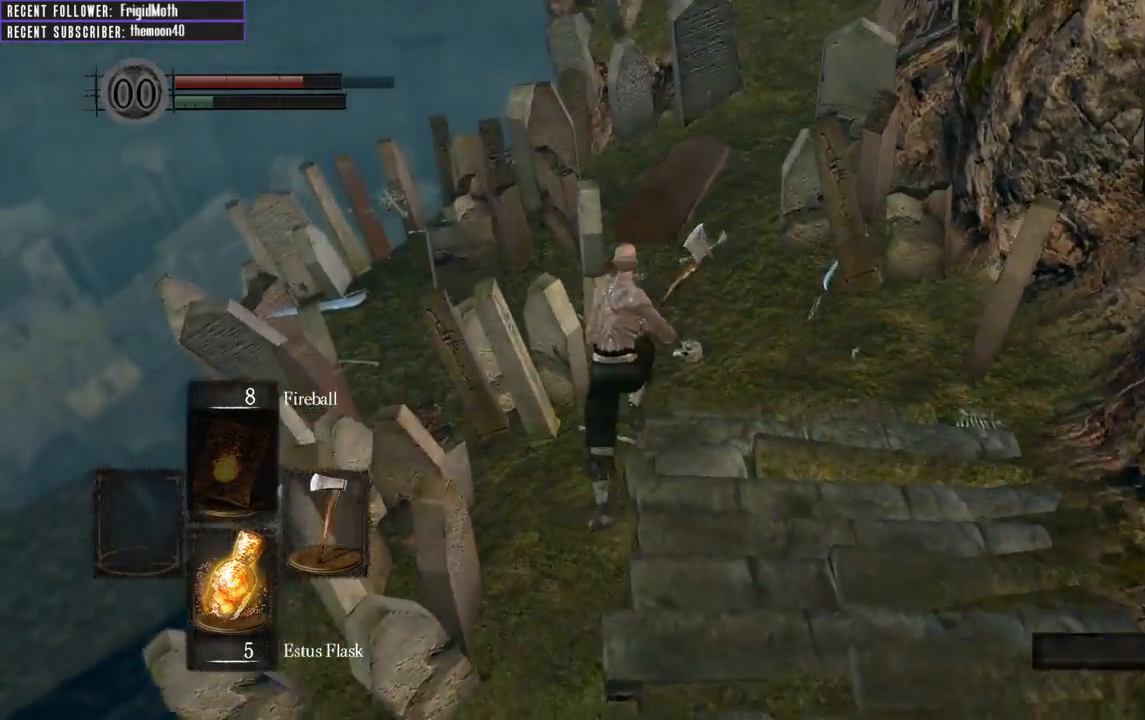
{"buttons": ["B"], "left_stick": "up", "right_stick": "center", "events": [[100, "right_stick", "right"], [283, "right_stick", "center"]]}
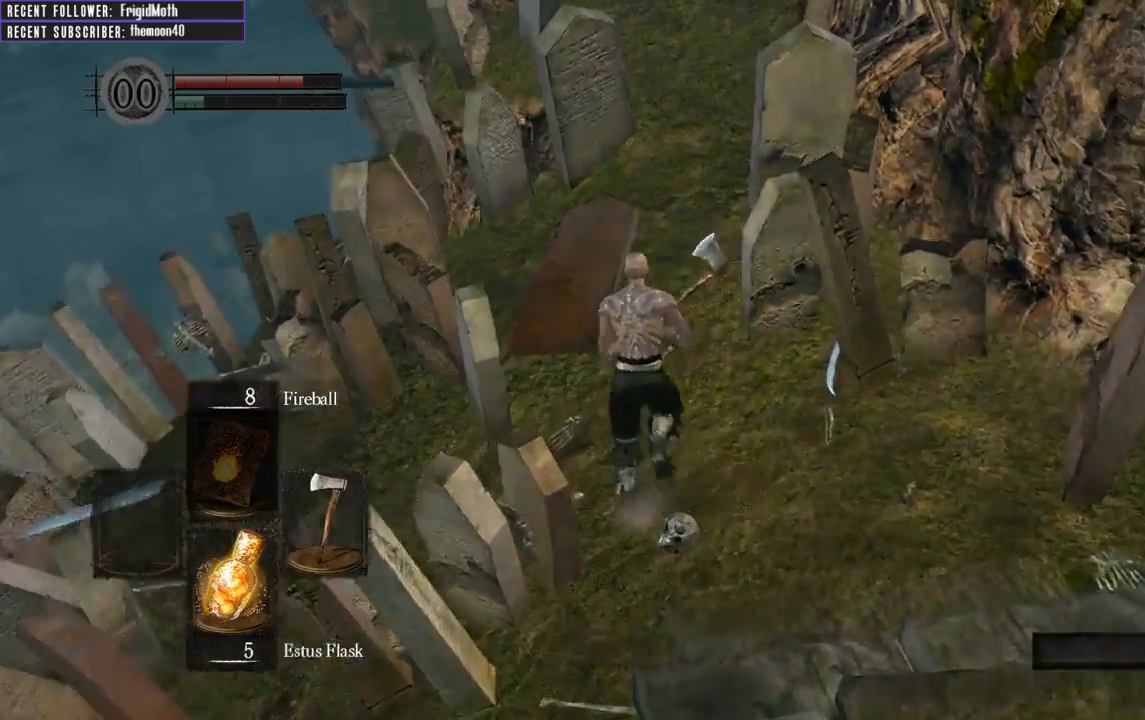
{"buttons": ["B"], "left_stick": "up", "right_stick": "center", "events": [[33, "right_stick", "down-right"], [300, "right_stick", "center"]]}
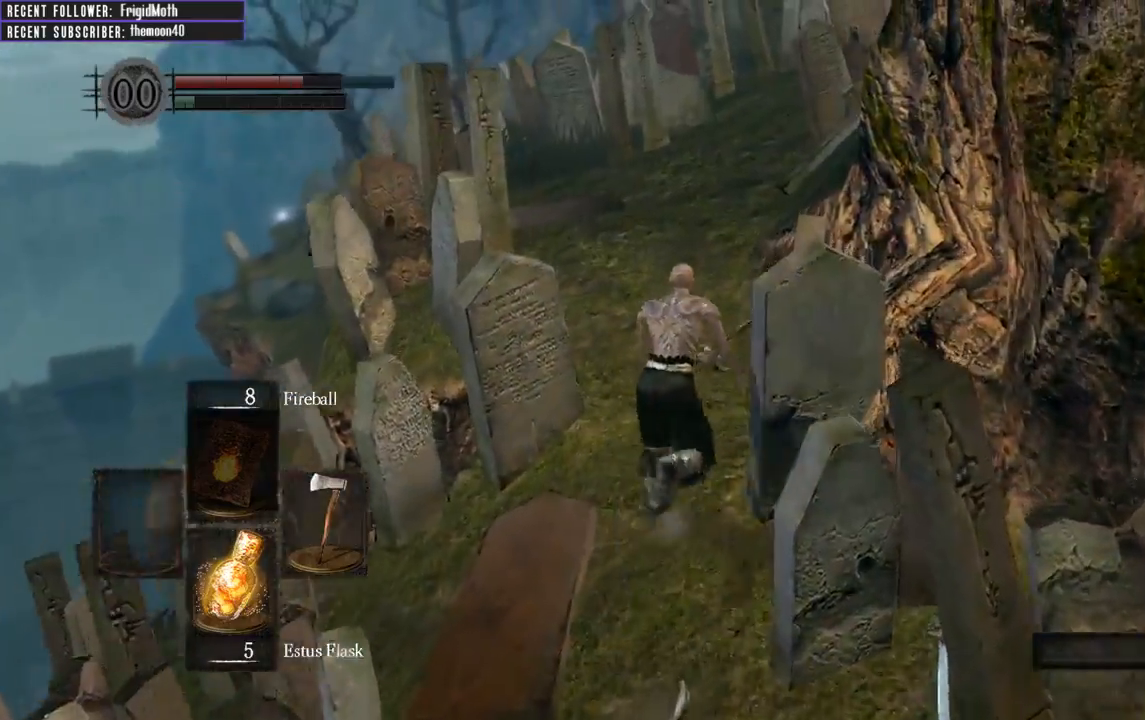
{"buttons": ["B"], "left_stick": "up", "right_stick": "up-left", "events": [[333, "right_stick", "up-left"]]}